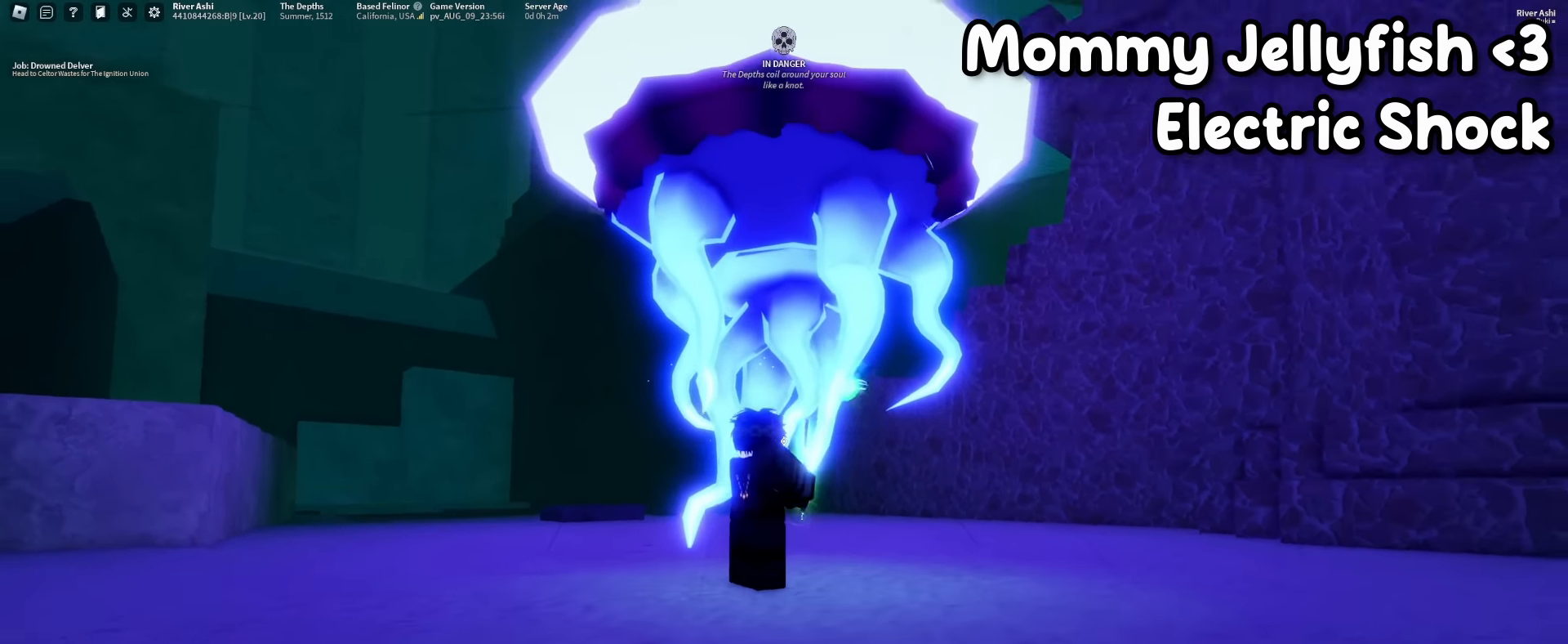
Gameplay with keyboard and mouse; each line is a JSON object with the keys and mouse buttons held at the frame after it. "events" lists presses ("down") and releases ("up") of "1", "2", "3", "4", "5", "a", "alt", "b", "c", "ctrl", "d", "e", "f", "g", "q", "r", "s", "shift", "space", "t", "tab", "tilde", "v", "w", "x", "z", "mouse_left", "mouse_wheel", "mouse_right", "mouse_mb4" and "mouse_mb5" between this image and that frame as [ms after this image, input, new state], when the widget could be followed in between. "mouse_left", "mouse_wheel", "mouse_right", "mouse_mb4", "mouse_mb5" = the "left", "wheel", "right", "mb4", "mb5" buttons of the "mouse" list. No other keys are recorded. "wheel" means that the mouse wheel is clicked or scrolled. Mouse movement is not recorded.
{"keys": [], "mouse": [], "events": [[100, "a", "down"], [183, "a", "up"], [333, "mouse_right", "down"], [450, "mouse_right", "up"]]}
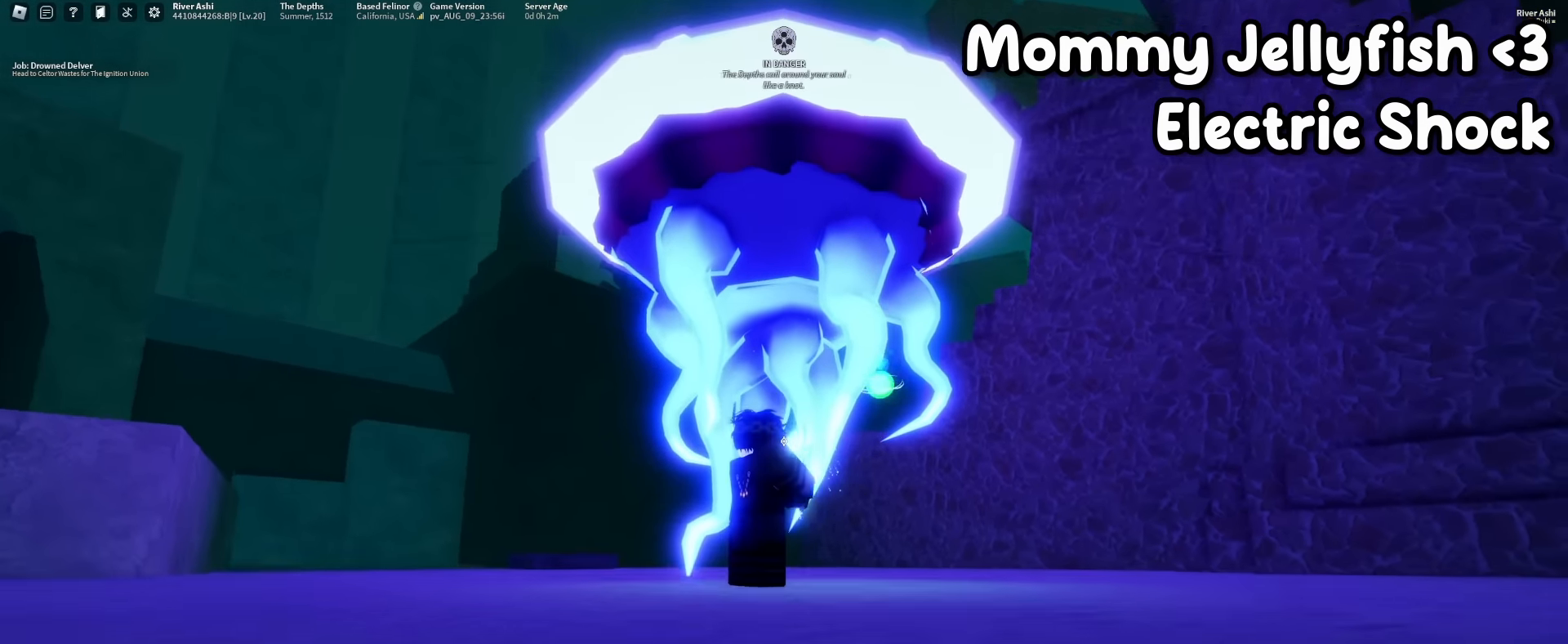
{"keys": [], "mouse": [], "events": []}
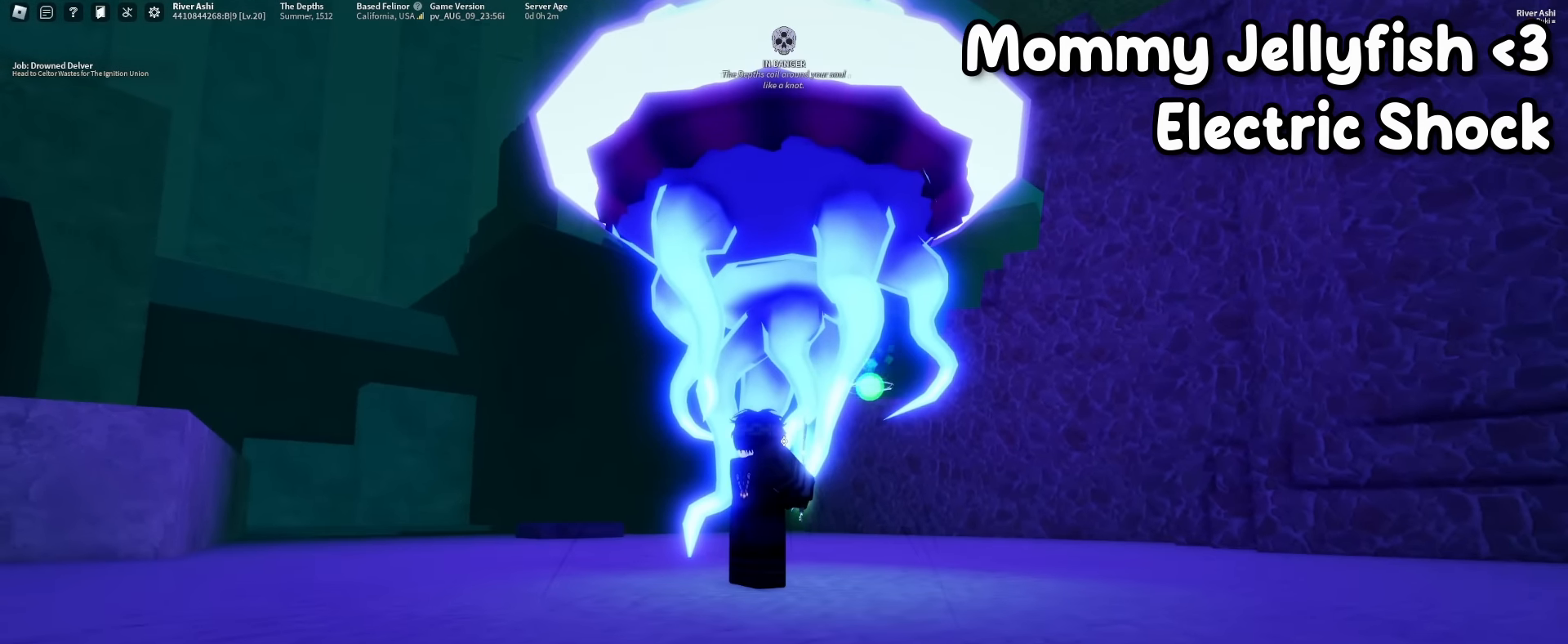
{"keys": ["f"], "mouse": [], "events": [[167, "f", "down"]]}
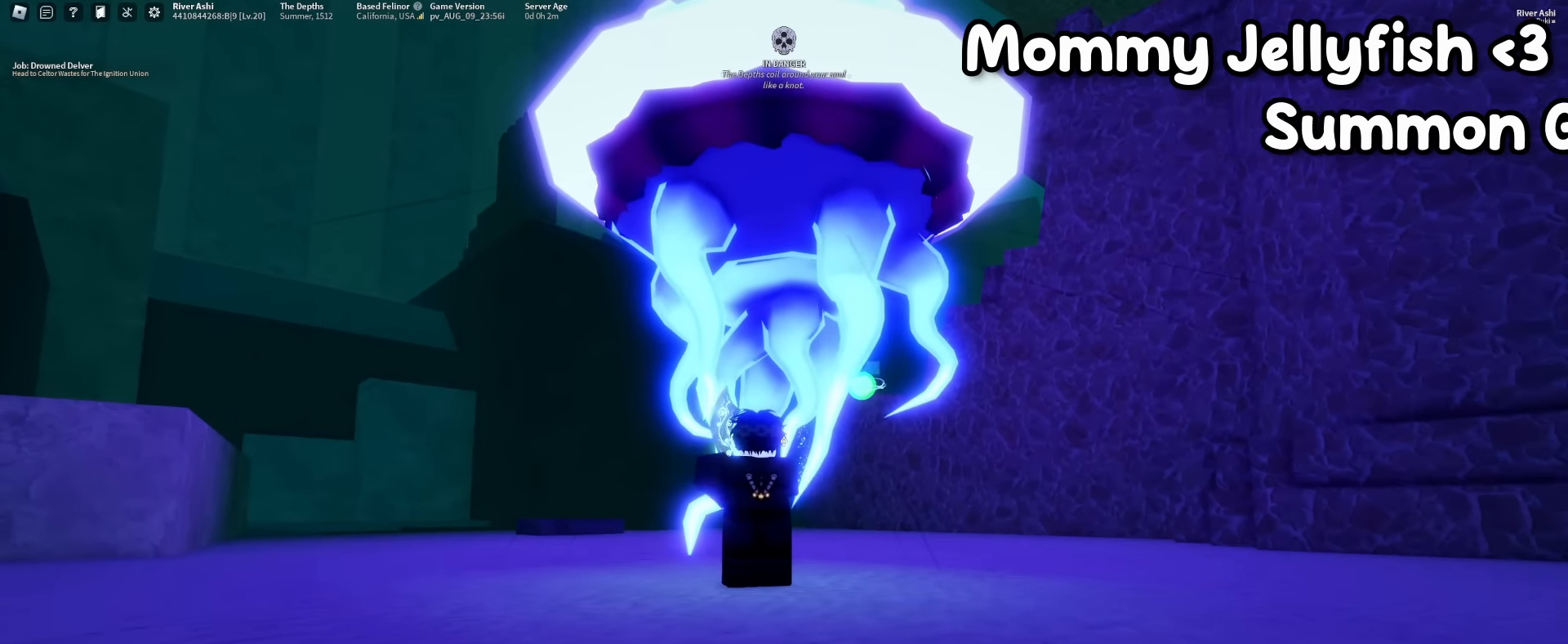
{"keys": ["f"], "mouse": [], "events": []}
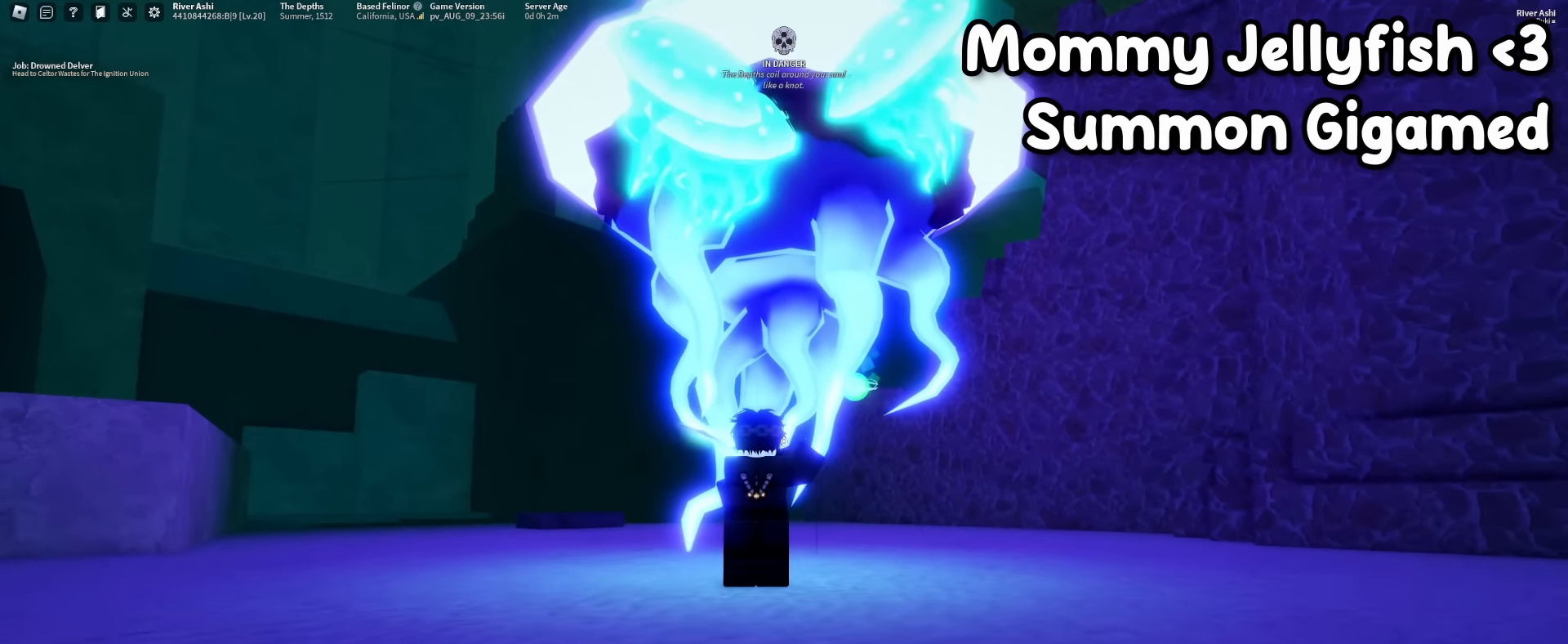
{"keys": [], "mouse": []}
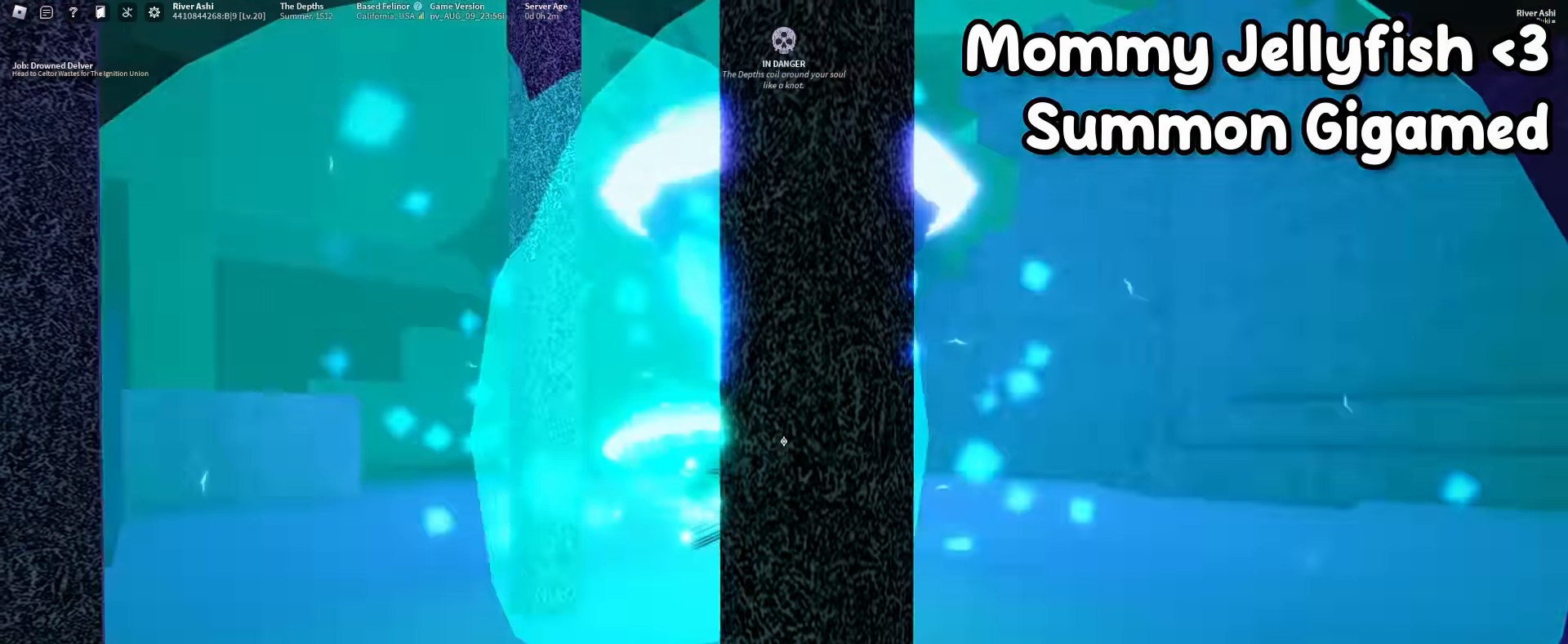
{"keys": ["d", "w"], "mouse": [], "events": [[366, "d", "down"], [400, "w", "down"]]}
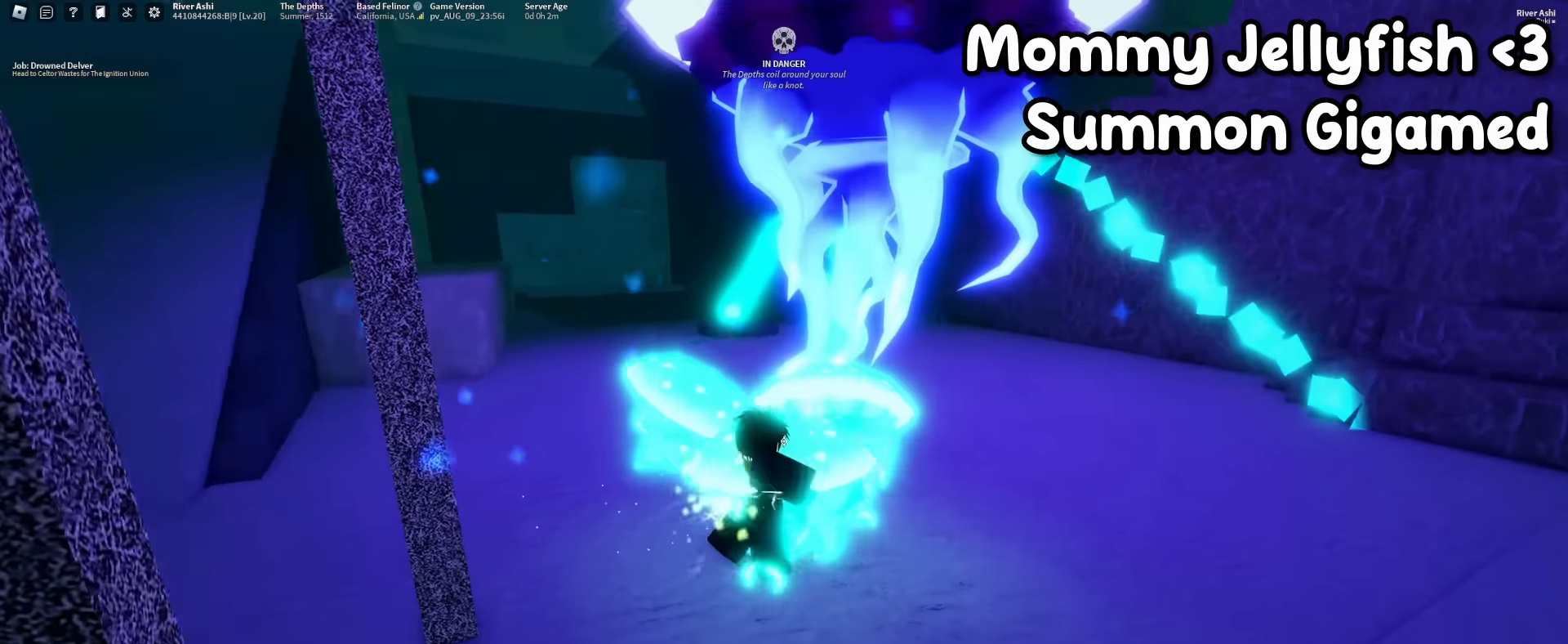
{"keys": ["d"], "mouse": [], "events": [[466, "w", "up"]]}
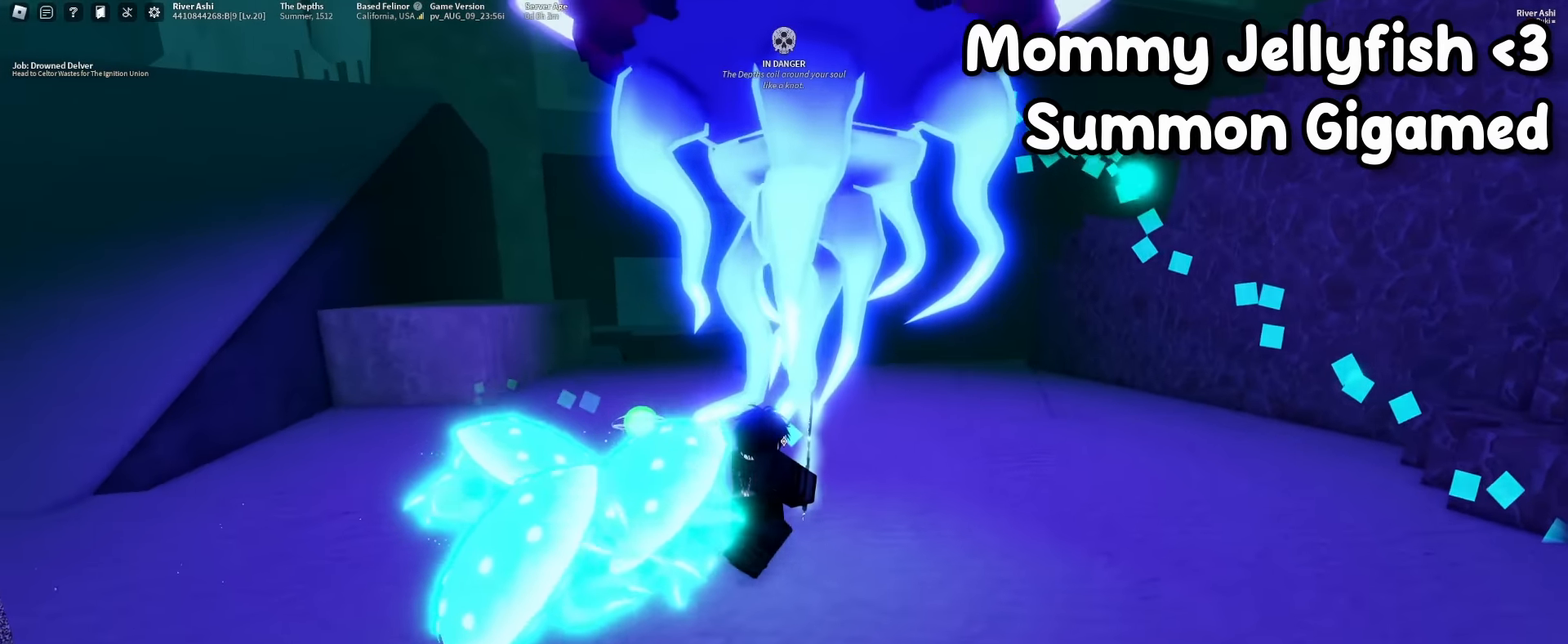
{"keys": ["d"], "mouse": [], "events": [[66, "d", "up"], [116, "a", "down"], [250, "a", "up"], [383, "d", "down"]]}